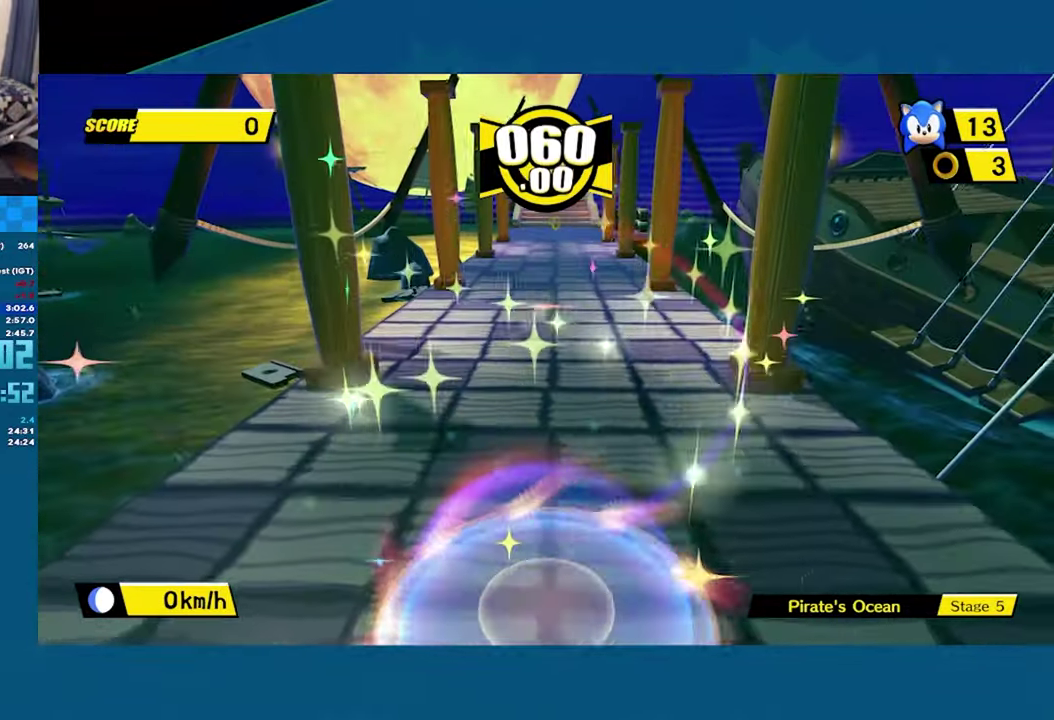
Gameplay with a controller (Xbox layout); each line is a JSON object with the inputs held at the frame after it. "button_events" lists button changes between this image and that frame as [ms after this image, input, new state], when the widget could be followed in between (sticks are given only as held states). This document gives stick clicks only as held states, not as events.
{"buttons": [], "left_stick": "up", "right_stick": "center", "button_events": [[250, "A", "up"]]}
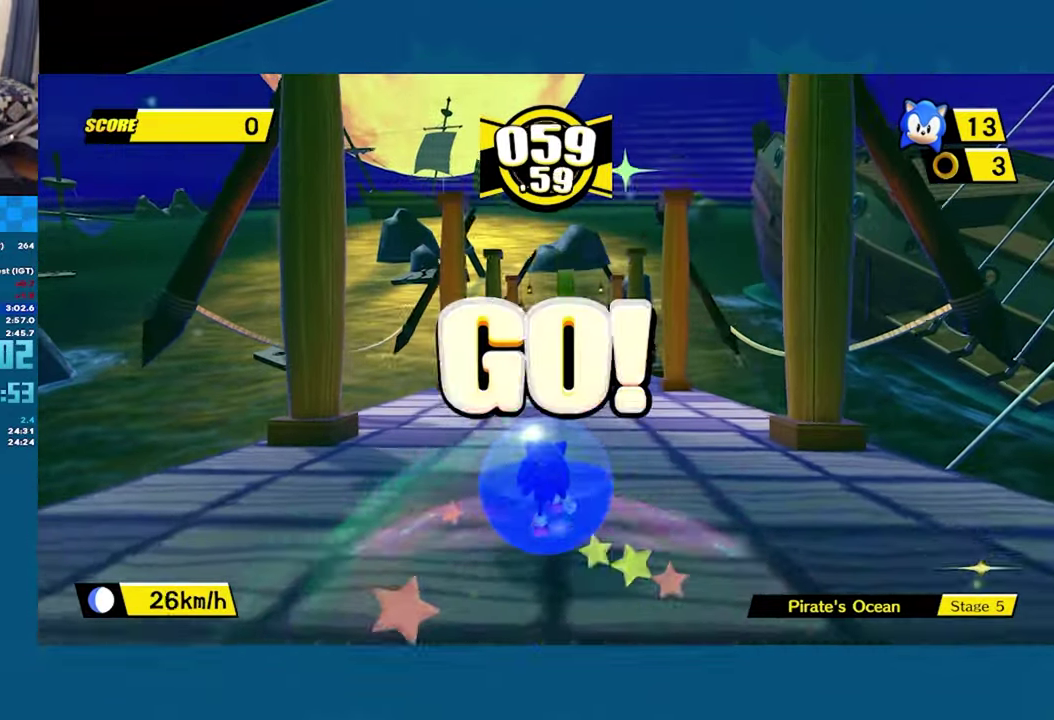
{"buttons": [], "left_stick": "up", "right_stick": "center", "button_events": []}
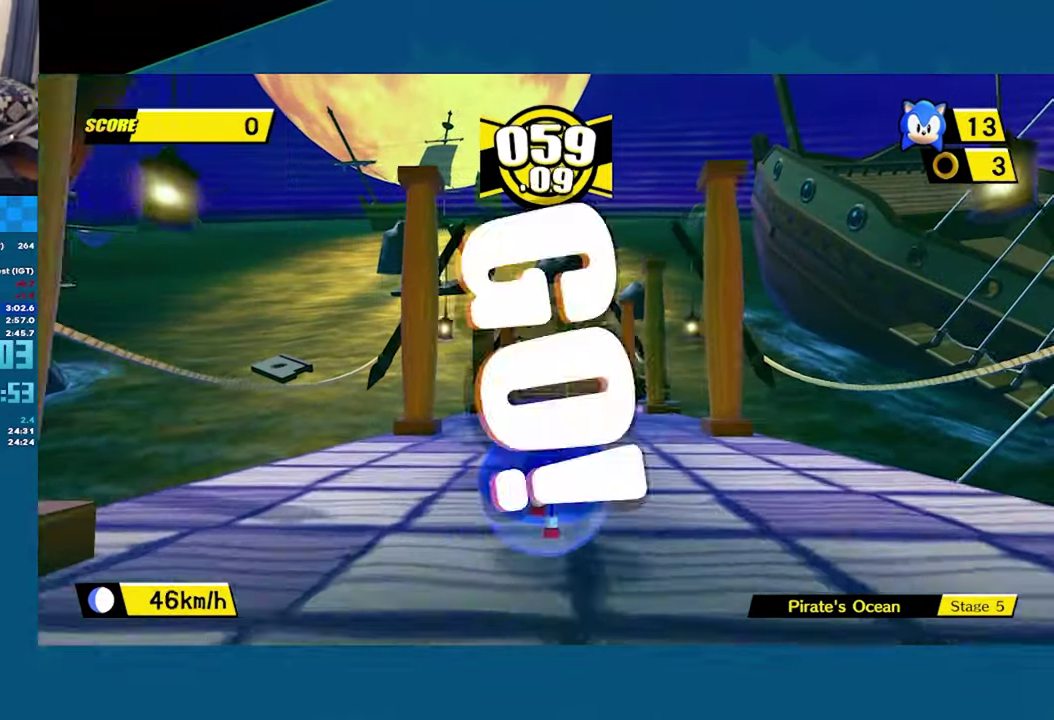
{"buttons": [], "left_stick": "up", "right_stick": "center", "button_events": []}
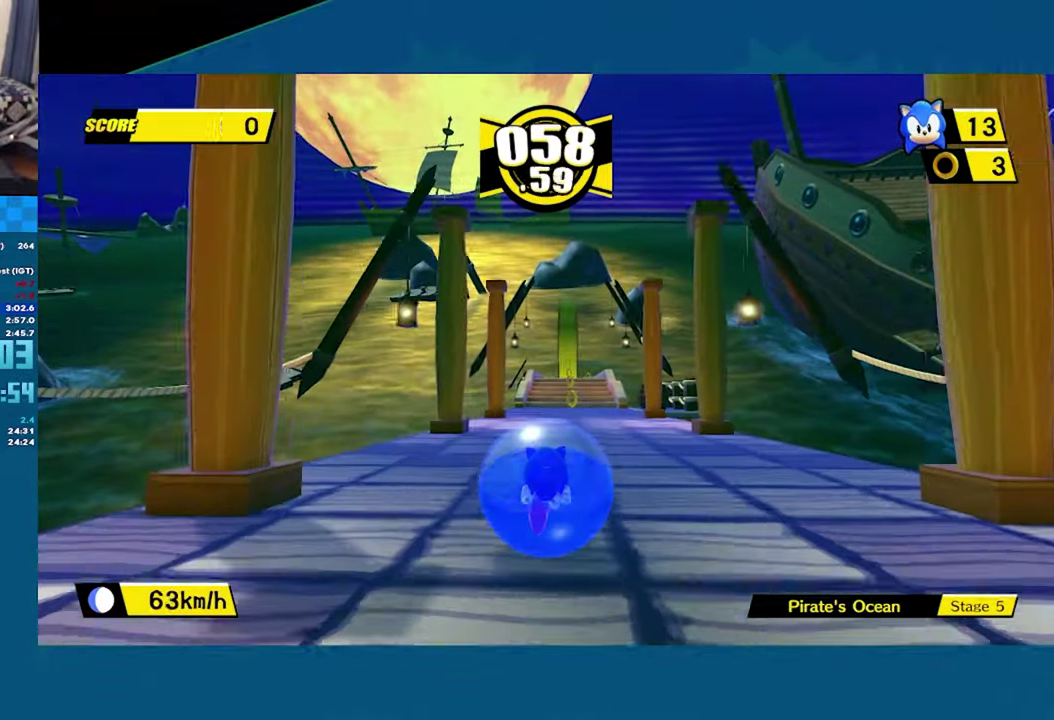
{"buttons": [], "left_stick": "up", "right_stick": "center", "button_events": []}
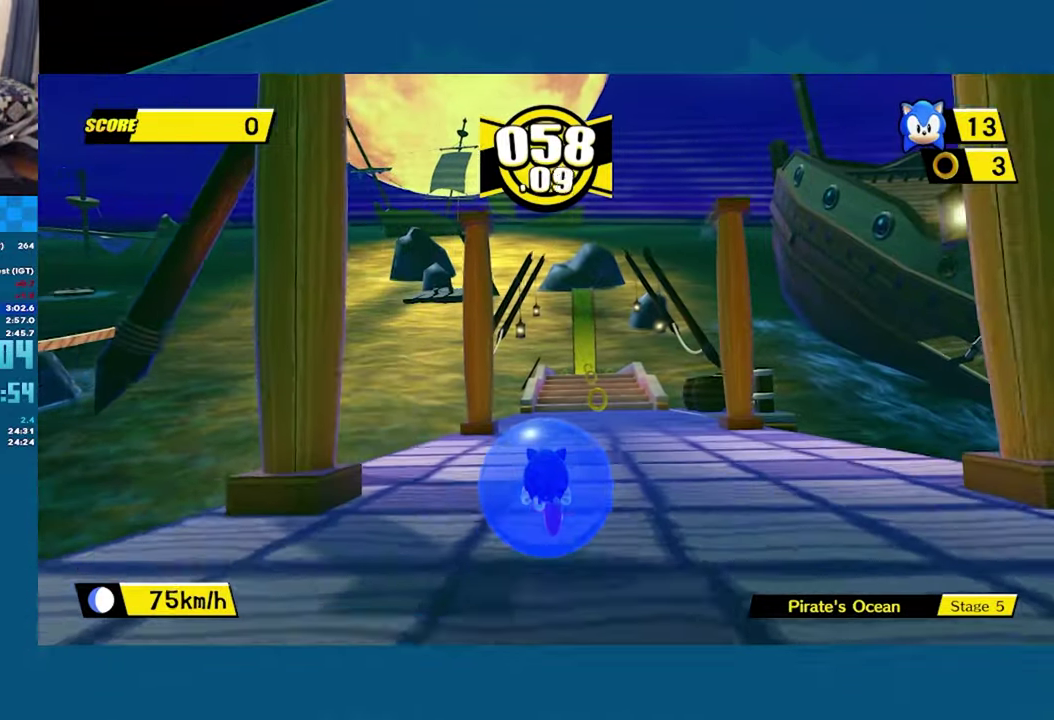
{"buttons": [], "left_stick": "up", "right_stick": "center", "button_events": []}
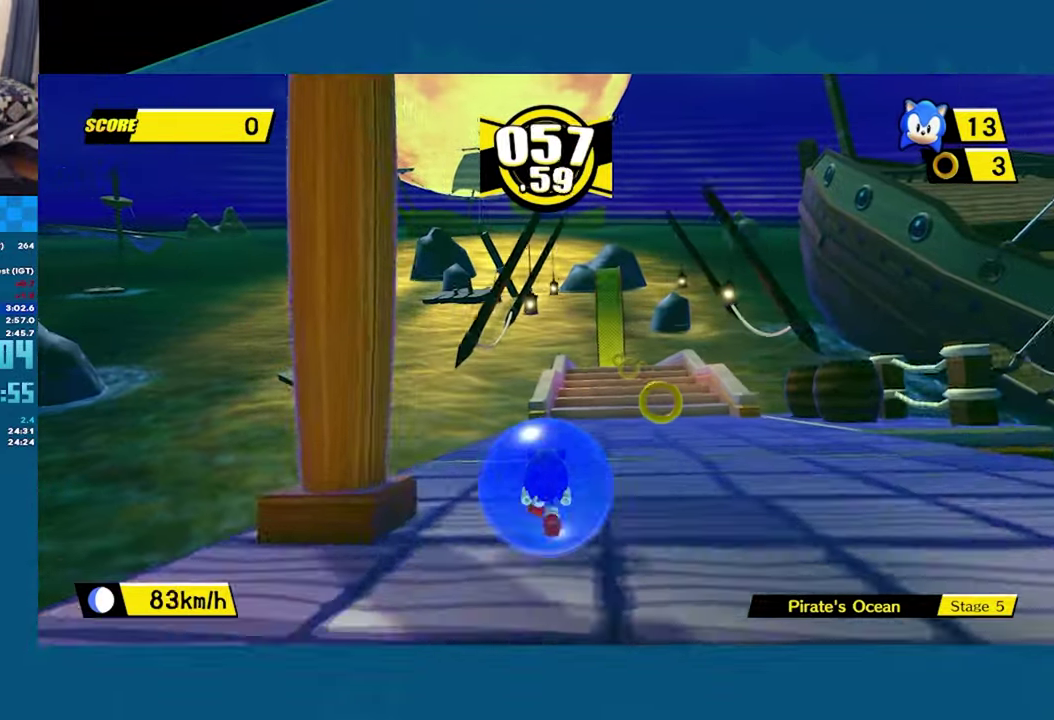
{"buttons": ["A"], "left_stick": "up", "right_stick": "center", "button_events": [[433, "A", "down"]]}
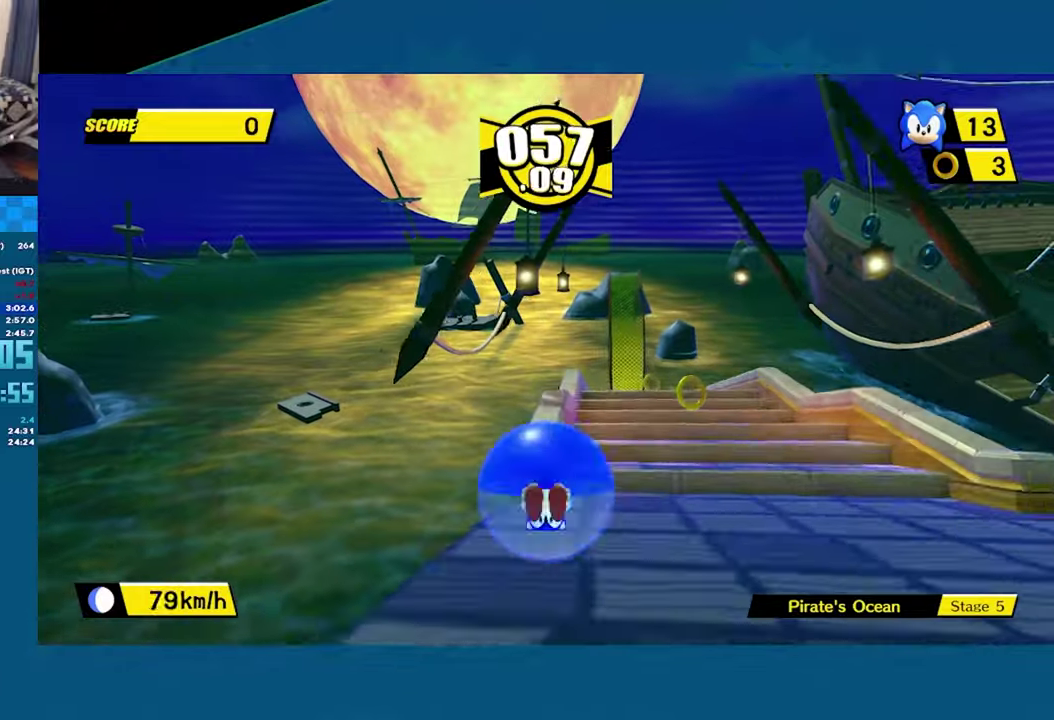
{"buttons": [], "left_stick": "up-right", "right_stick": "center", "button_events": [[366, "A", "up"]]}
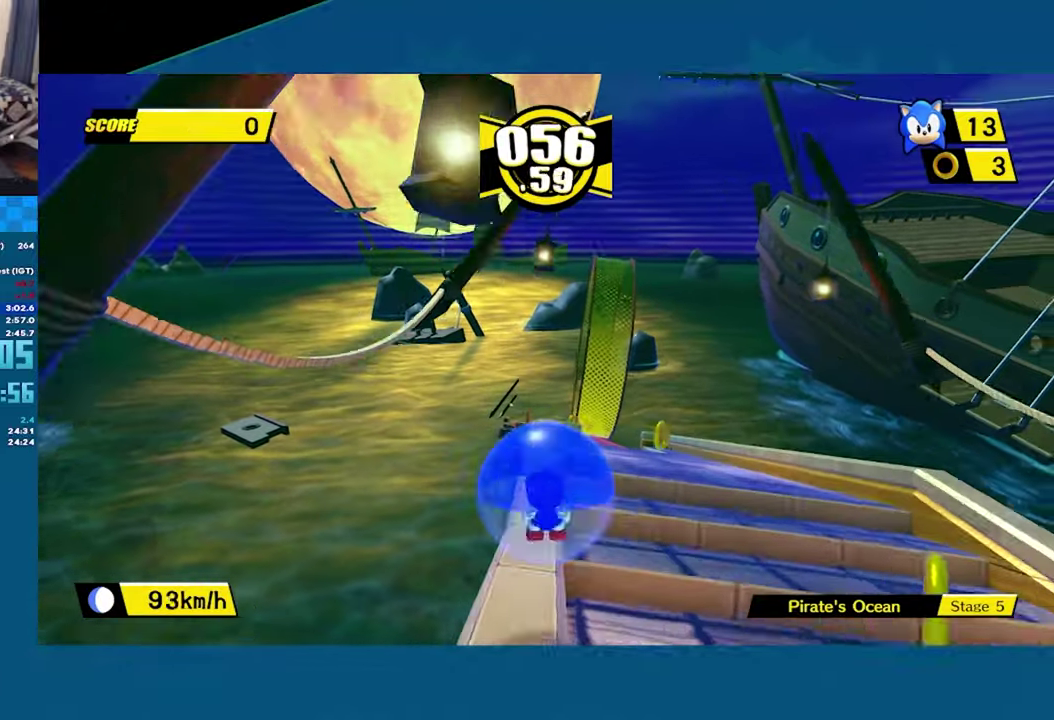
{"buttons": [], "left_stick": "up", "right_stick": "center", "button_events": []}
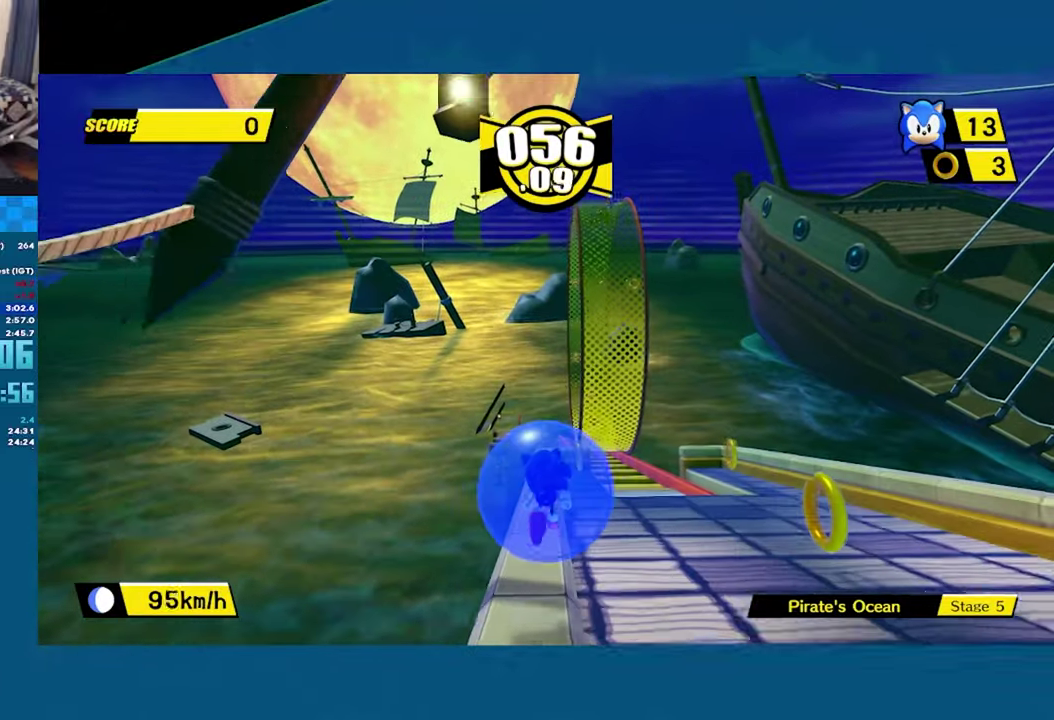
{"buttons": [], "left_stick": "up-right", "right_stick": "center", "button_events": []}
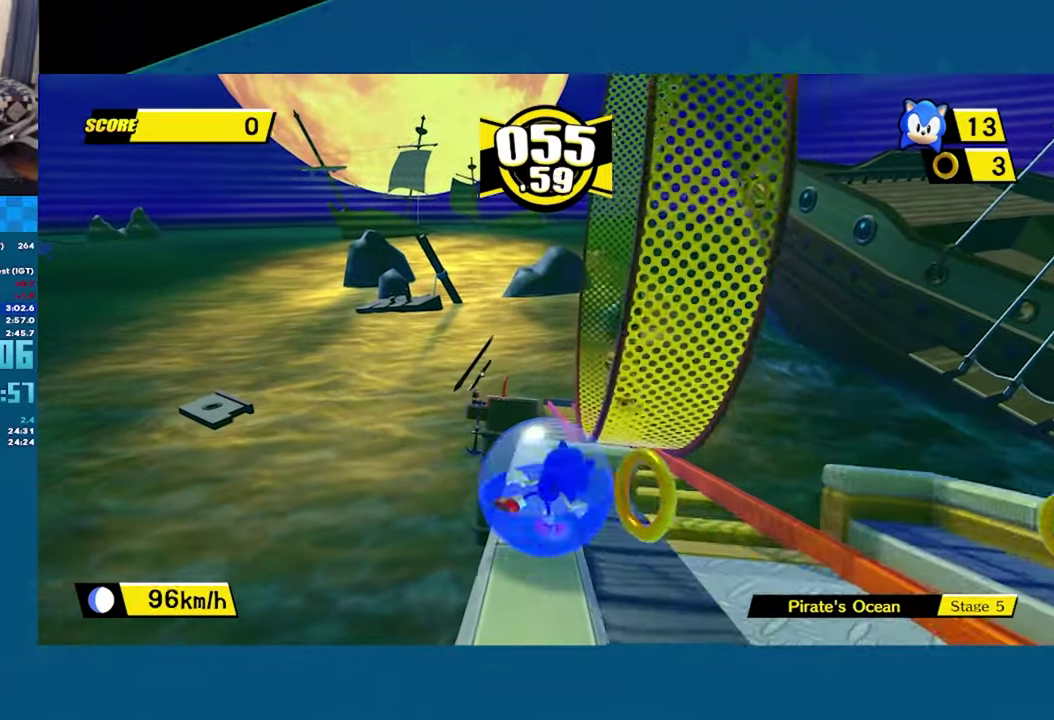
{"buttons": ["A"], "left_stick": "up", "right_stick": "center", "button_events": [[150, "A", "down"]]}
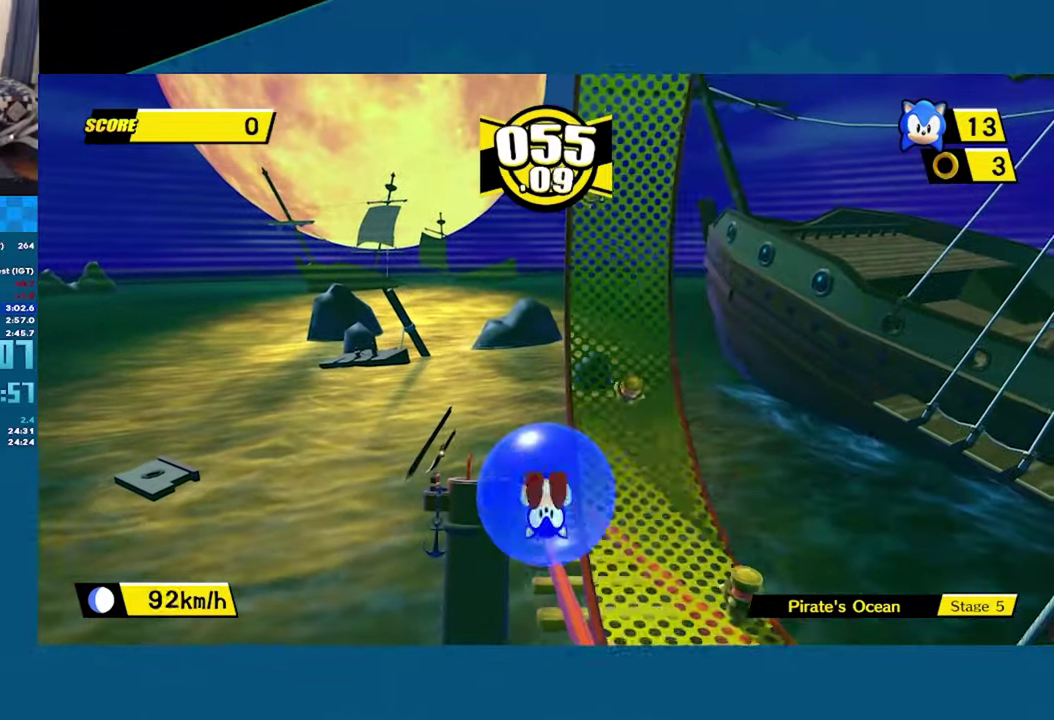
{"buttons": [], "left_stick": "up", "right_stick": "center", "button_events": [[450, "A", "up"]]}
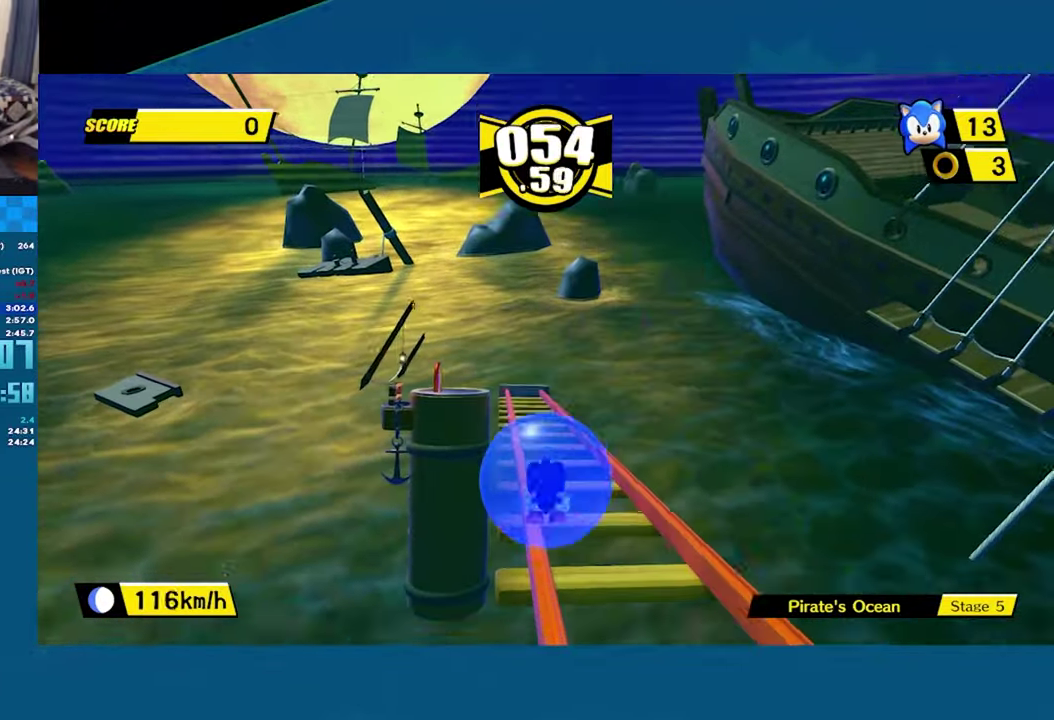
{"buttons": [], "left_stick": "up", "right_stick": "center", "button_events": []}
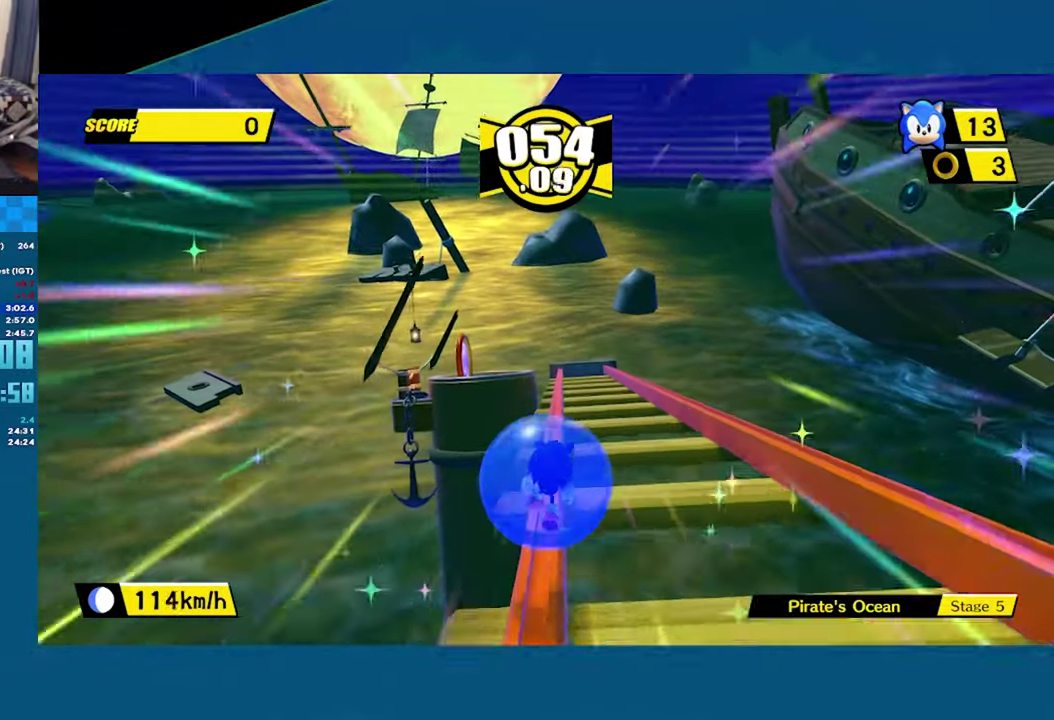
{"buttons": ["A"], "left_stick": "up-left", "right_stick": "center", "button_events": [[483, "A", "down"]]}
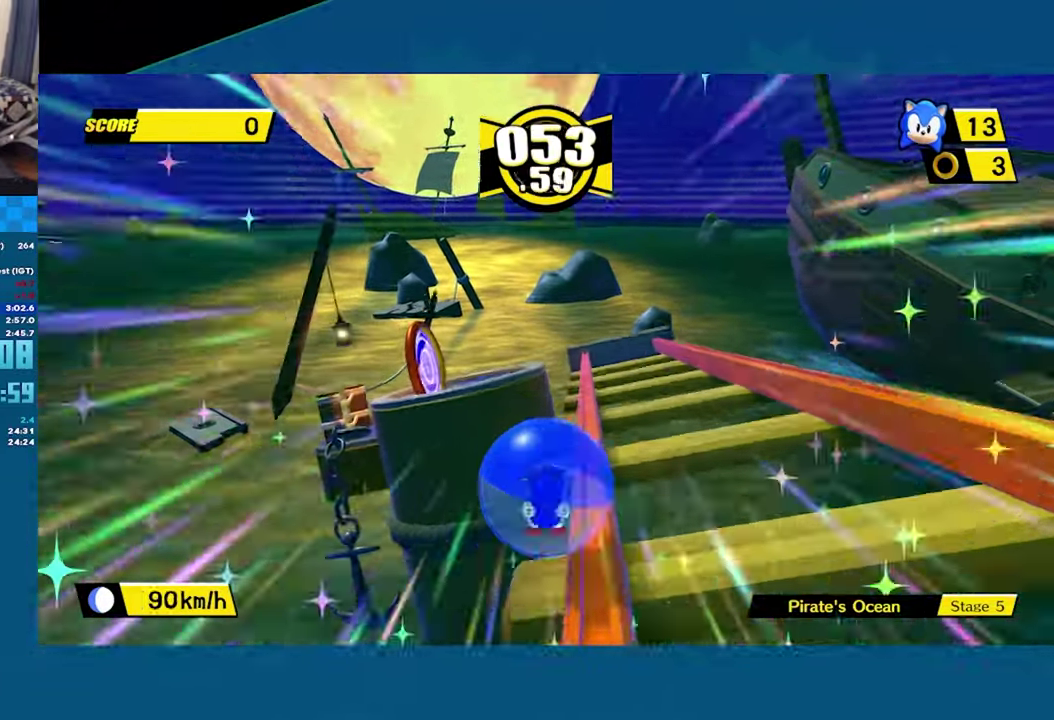
{"buttons": [], "left_stick": "up-left", "right_stick": "center", "button_events": [[400, "A", "up"]]}
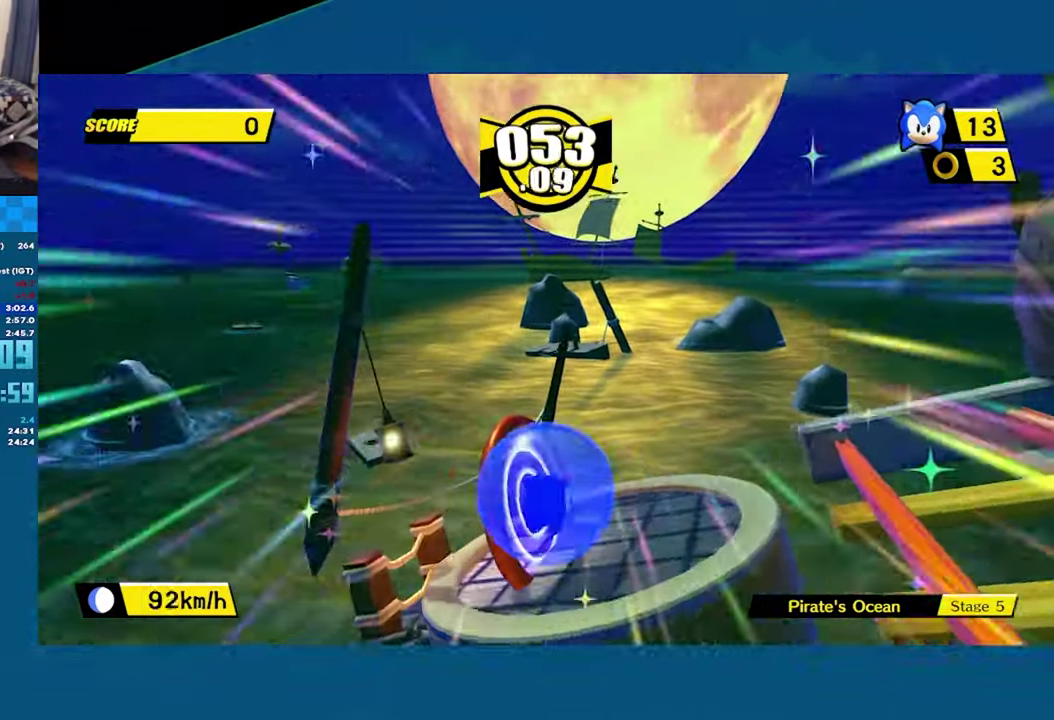
{"buttons": [], "left_stick": "center", "right_stick": "center", "button_events": []}
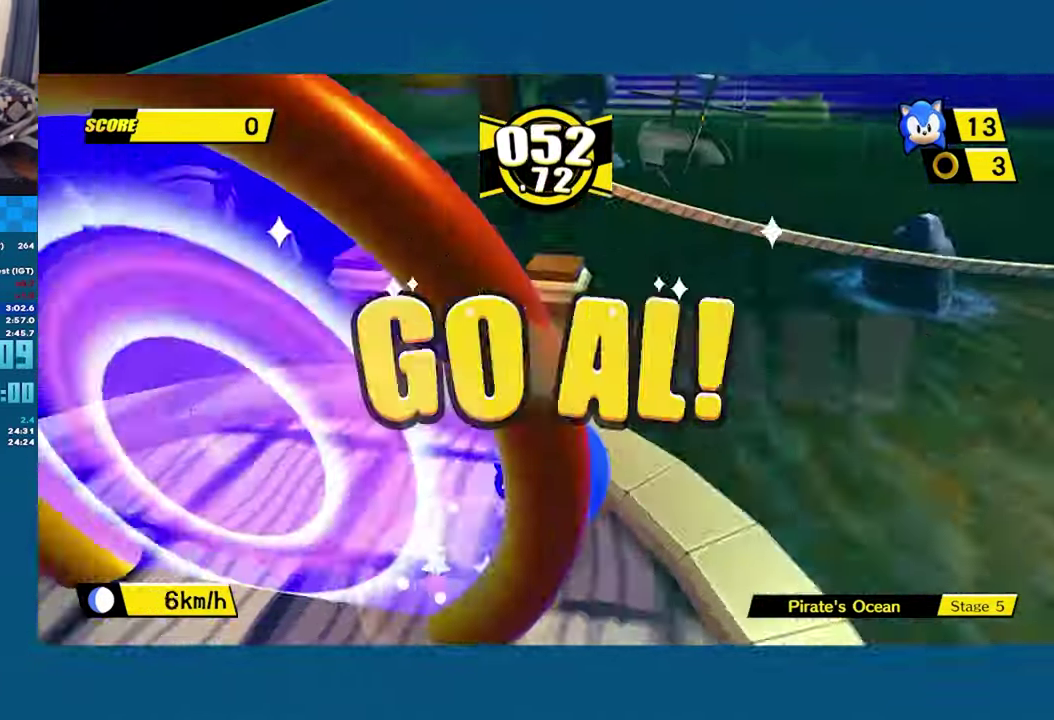
{"buttons": ["A"], "left_stick": "center", "right_stick": "center", "button_events": [[216, "A", "down"], [367, "A", "up"], [450, "A", "down"]]}
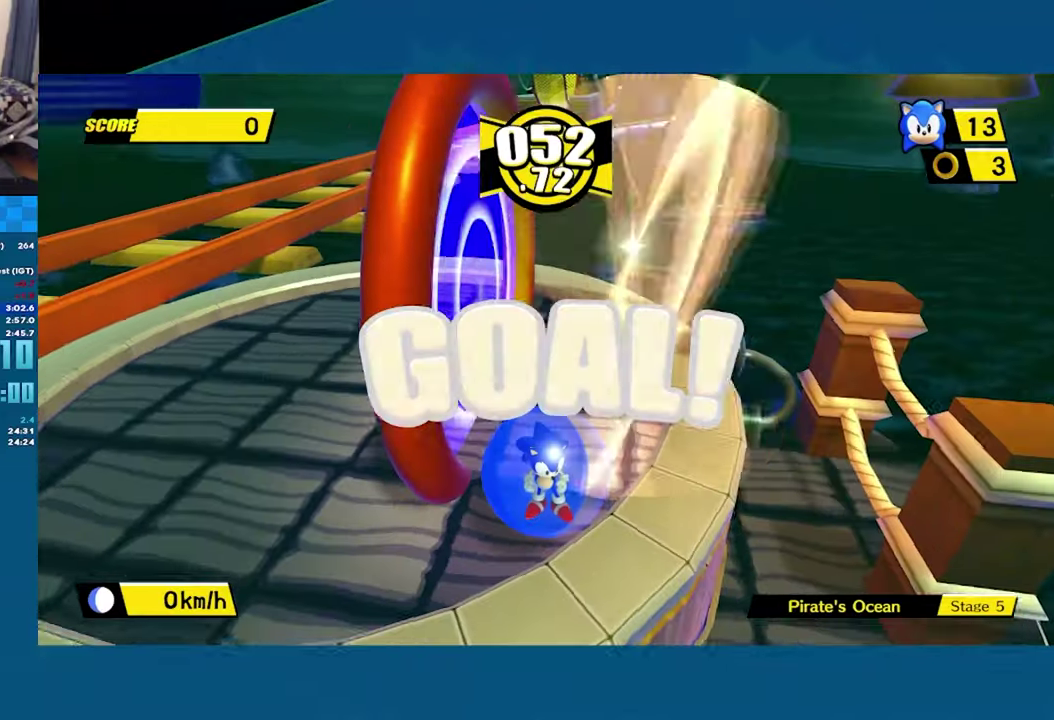
{"buttons": [], "left_stick": "center", "right_stick": "center", "button_events": [[283, "A", "up"], [333, "A", "down"], [450, "A", "up"]]}
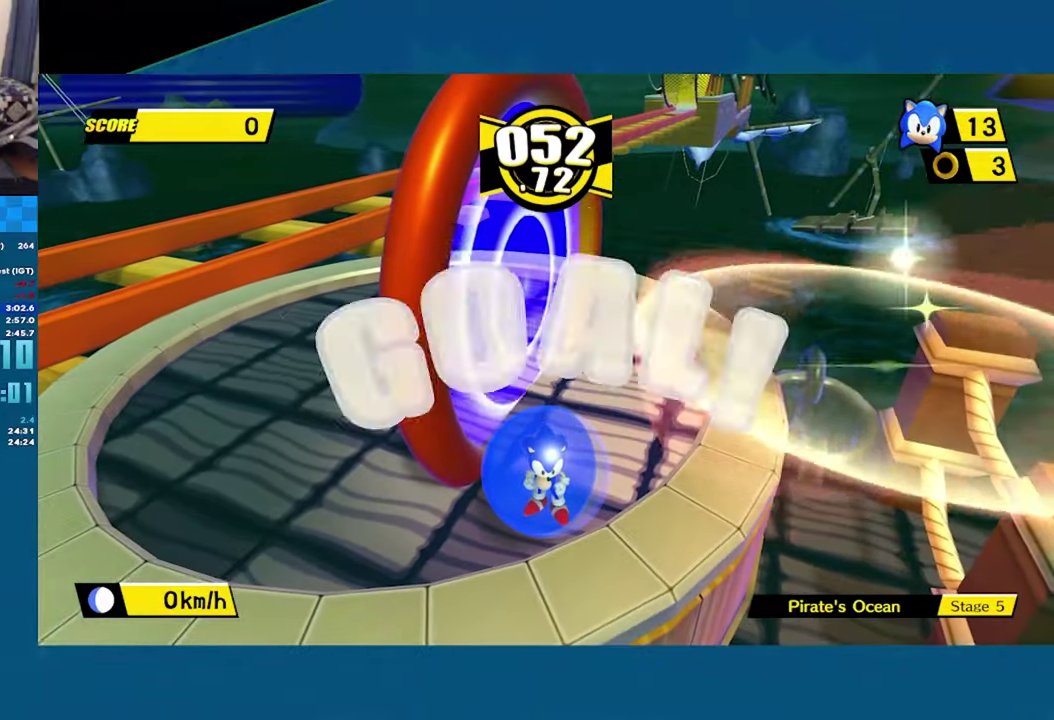
{"buttons": [], "left_stick": "center", "right_stick": "center", "button_events": [[33, "A", "down"], [117, "A", "up"], [217, "A", "down"], [467, "A", "up"]]}
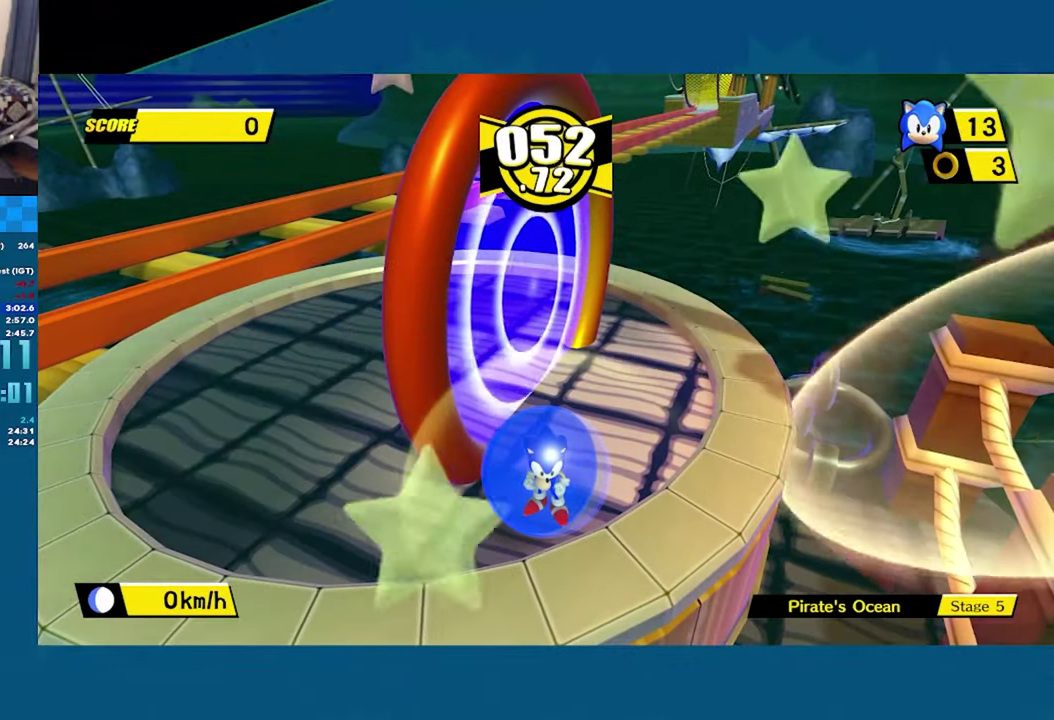
{"buttons": [], "left_stick": "center", "right_stick": "center", "button_events": [[17, "A", "down"], [117, "A", "up"], [200, "A", "down"], [433, "A", "up"]]}
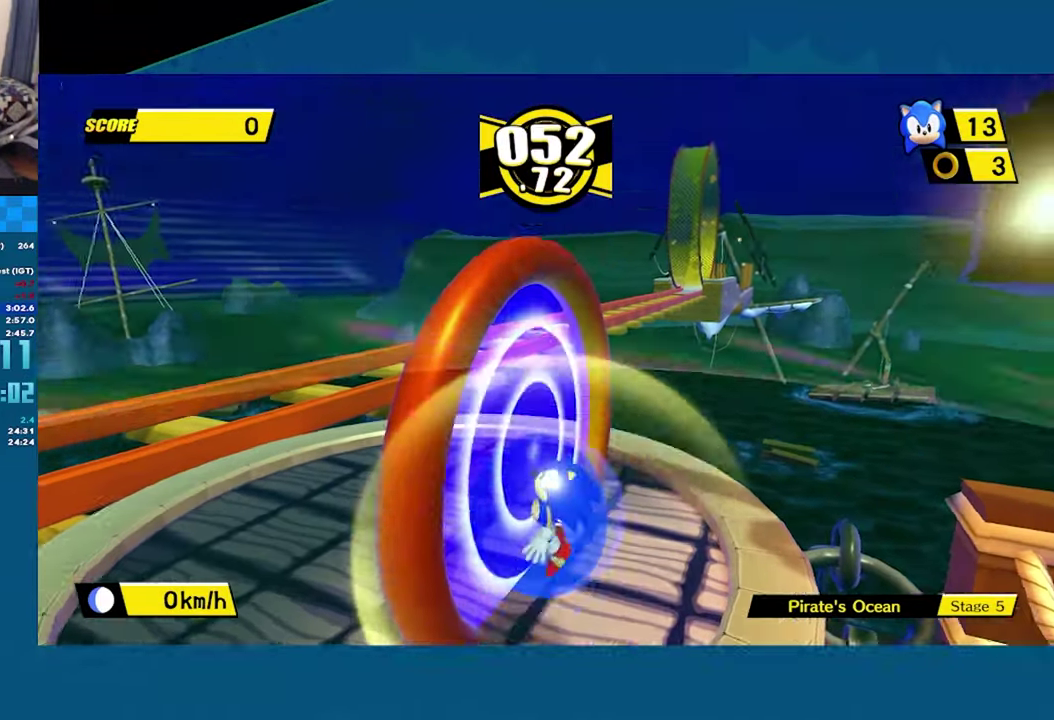
{"buttons": [], "left_stick": "center", "right_stick": "center", "button_events": [[33, "A", "down"], [133, "A", "up"], [217, "A", "down"], [283, "A", "up"], [383, "A", "down"], [483, "A", "up"]]}
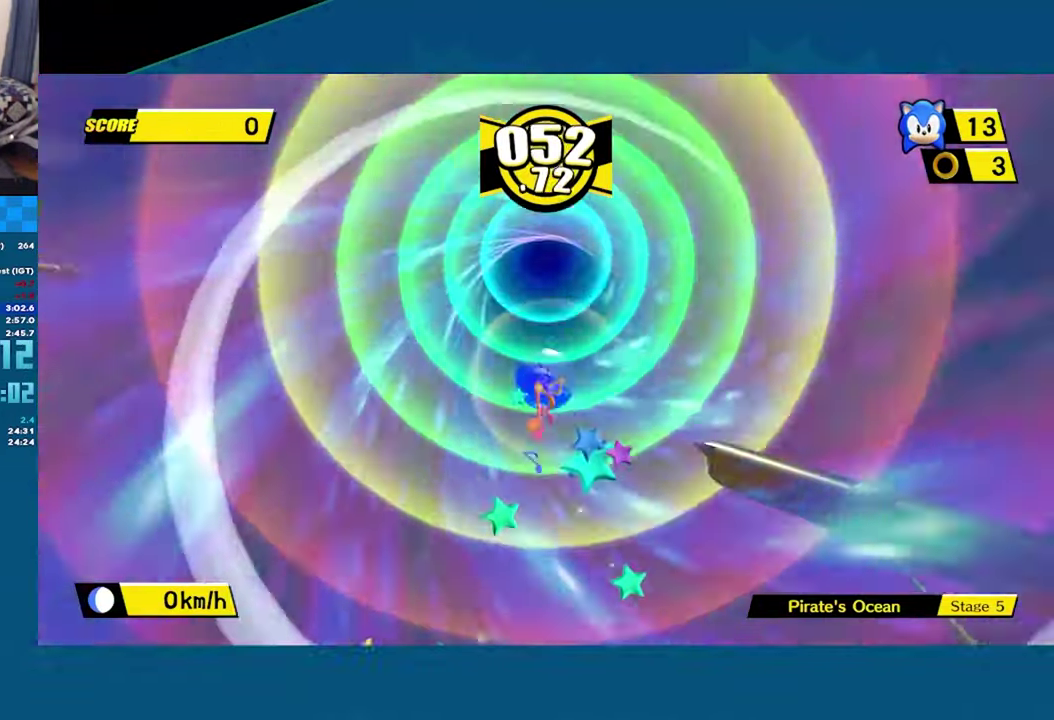
{"buttons": [], "left_stick": "center", "right_stick": "center", "button_events": [[67, "A", "down"], [150, "A", "up"], [233, "A", "down"], [317, "A", "up"], [400, "A", "down"], [483, "A", "up"]]}
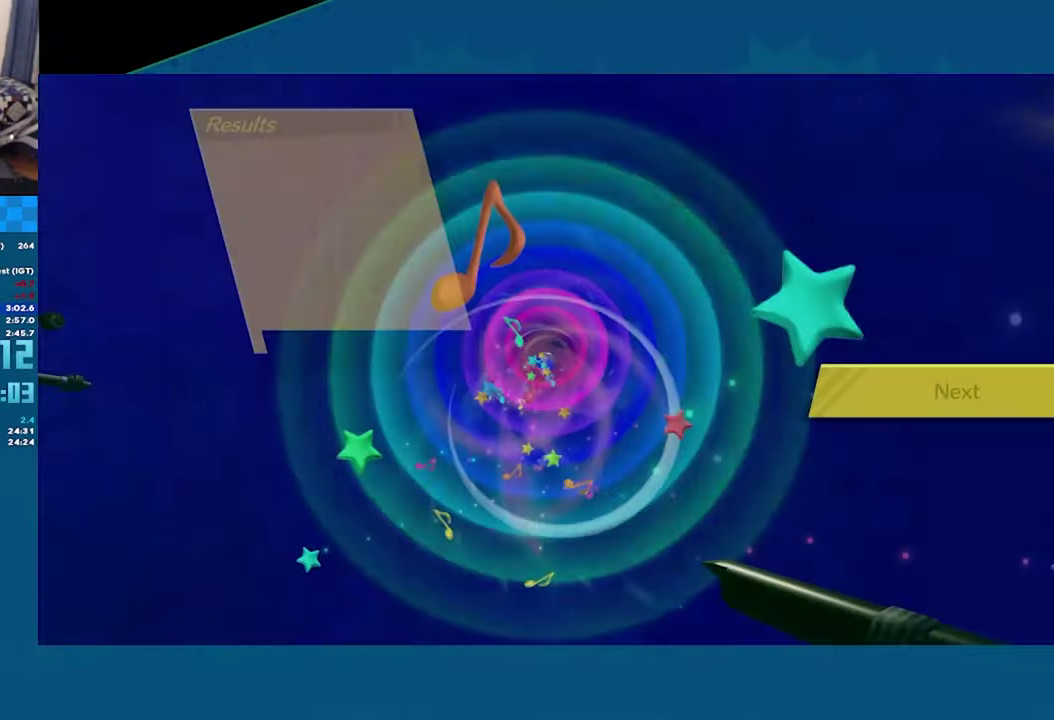
{"buttons": ["A"], "left_stick": "center", "right_stick": "center", "button_events": [[33, "A", "down"], [117, "A", "up"], [167, "A", "down"]]}
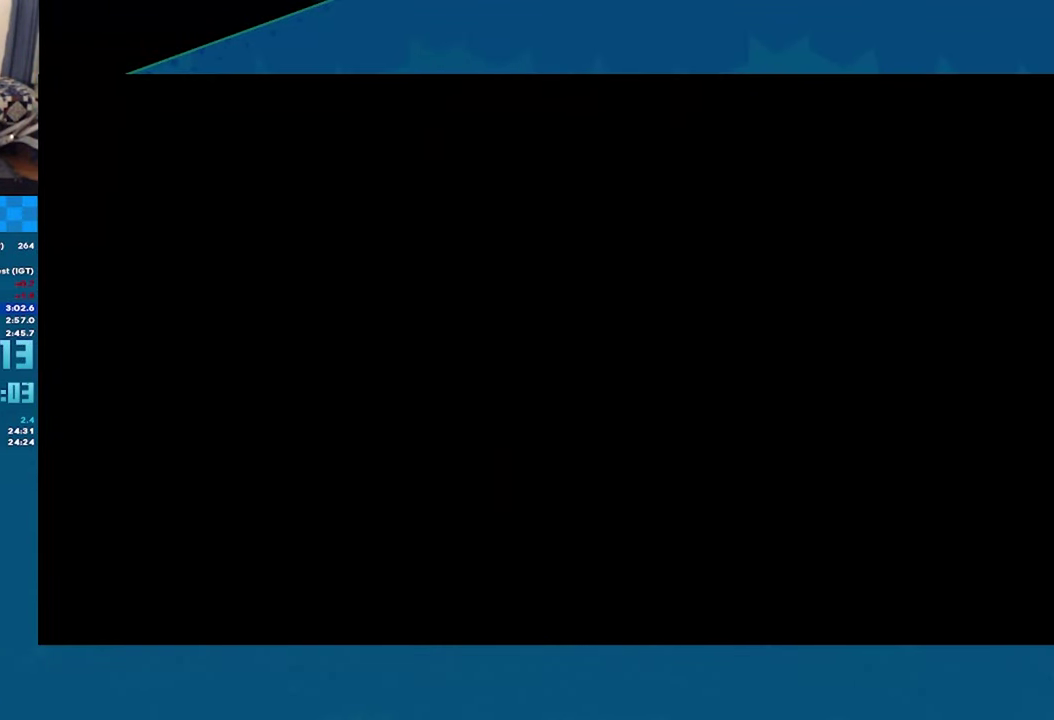
{"buttons": ["A"], "left_stick": "center", "right_stick": "center", "button_events": []}
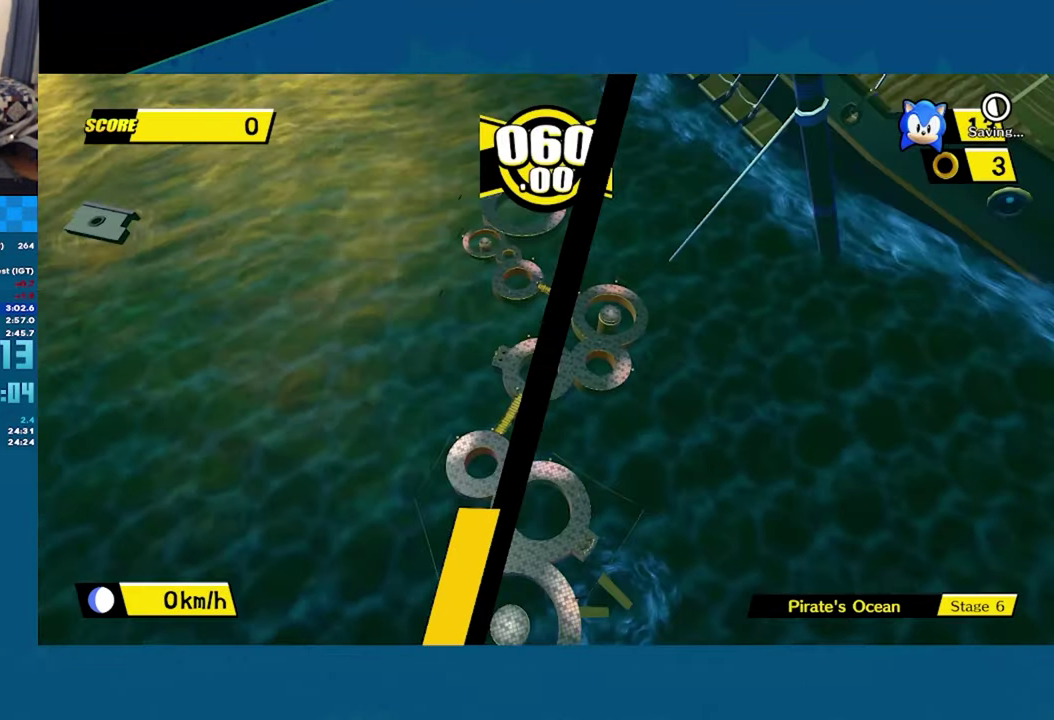
{"buttons": ["A"], "left_stick": "up-right", "right_stick": "center", "button_events": []}
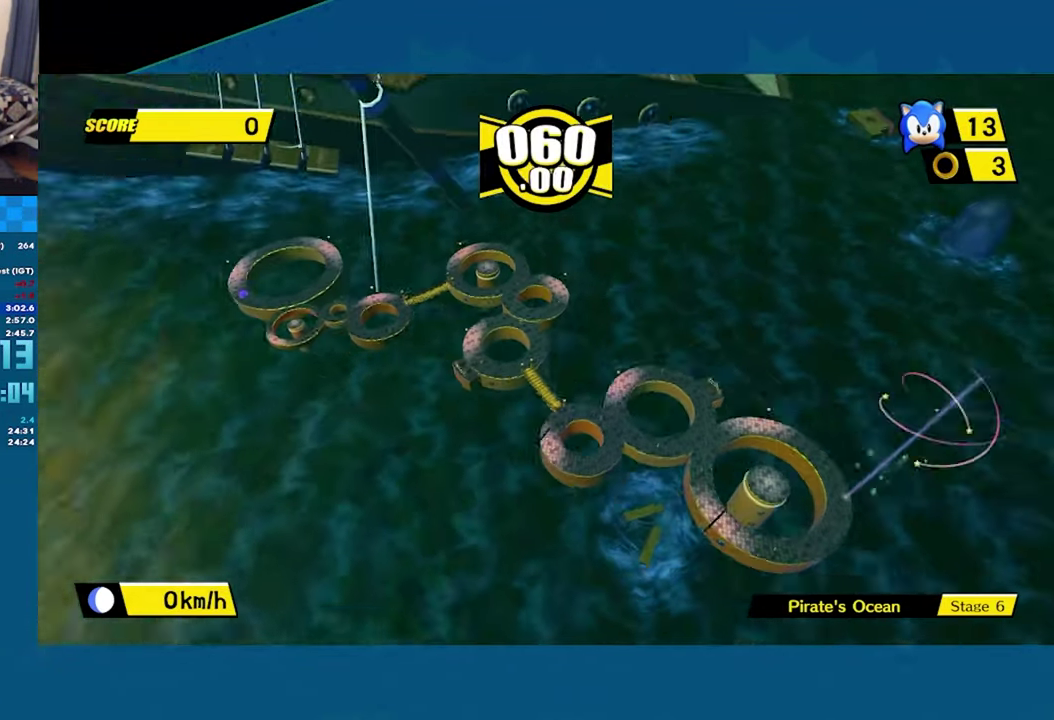
{"buttons": ["A"], "left_stick": "up", "right_stick": "center", "button_events": []}
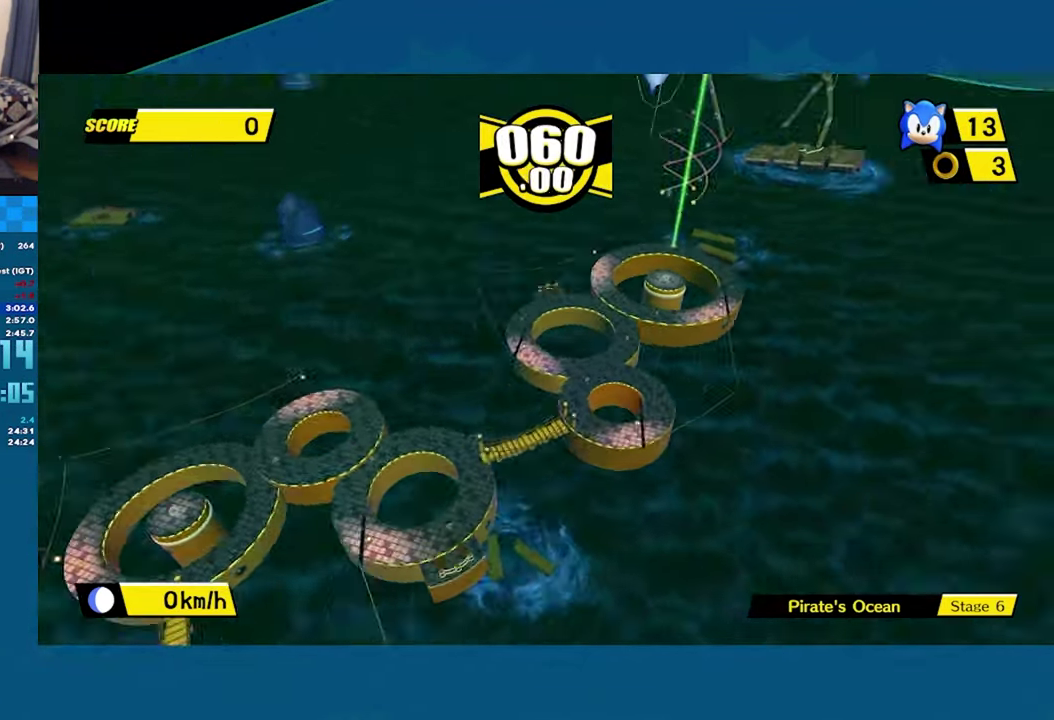
{"buttons": ["A"], "left_stick": "up", "right_stick": "center", "button_events": []}
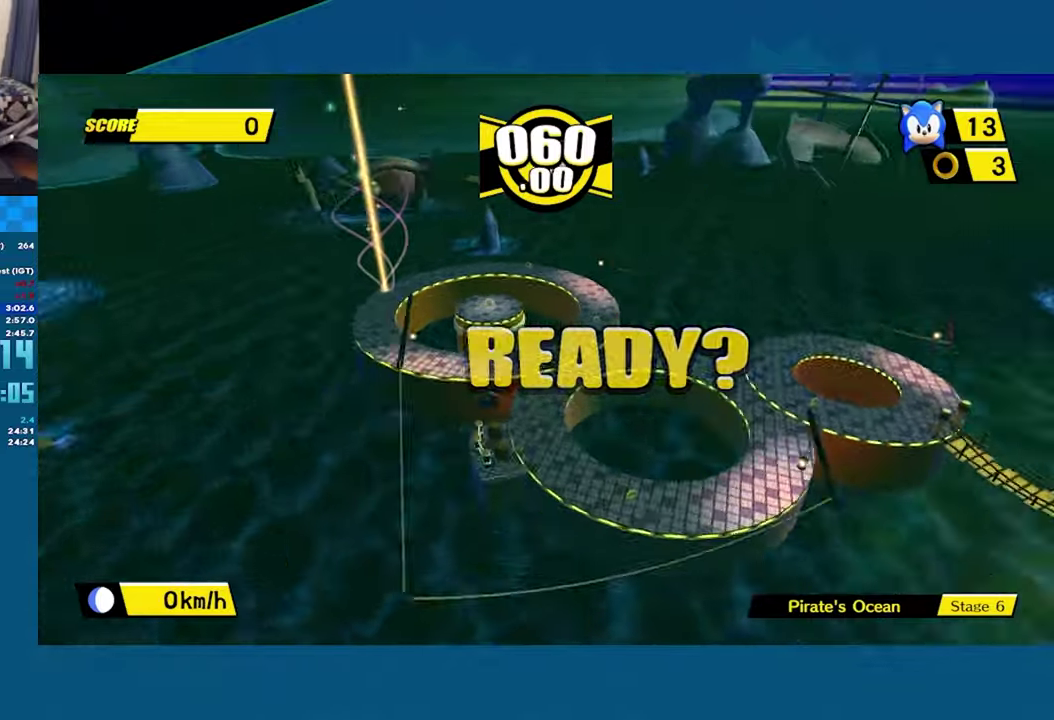
{"buttons": ["A"], "left_stick": "up", "right_stick": "center", "button_events": []}
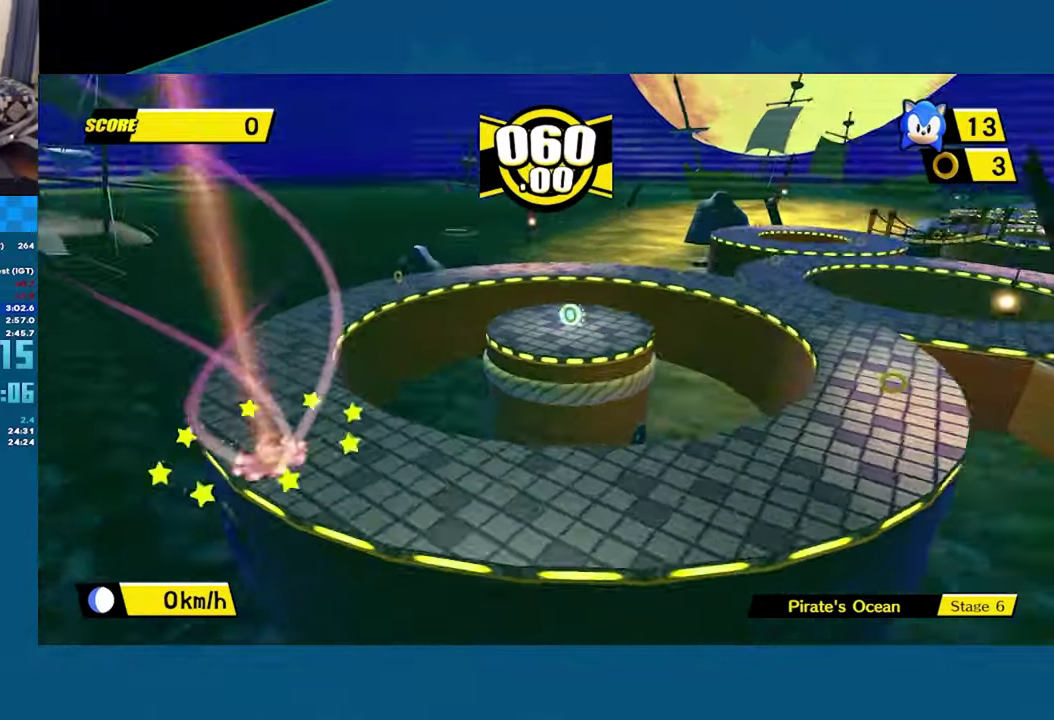
{"buttons": ["A"], "left_stick": "up", "right_stick": "center", "button_events": []}
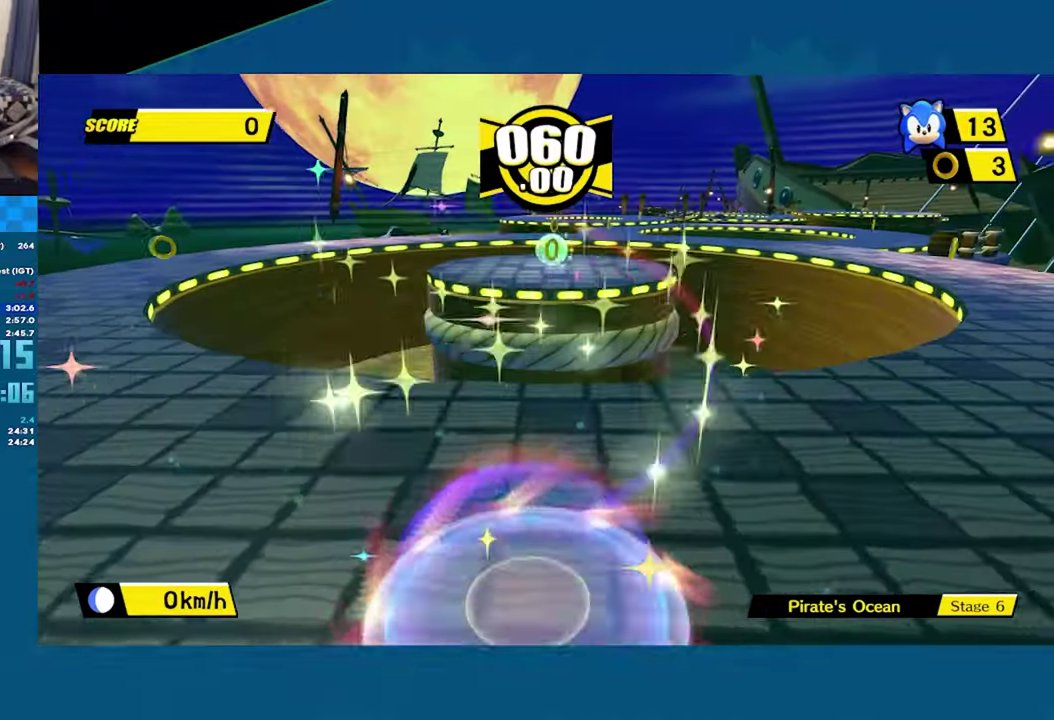
{"buttons": [], "left_stick": "up", "right_stick": "center", "button_events": [[217, "A", "up"]]}
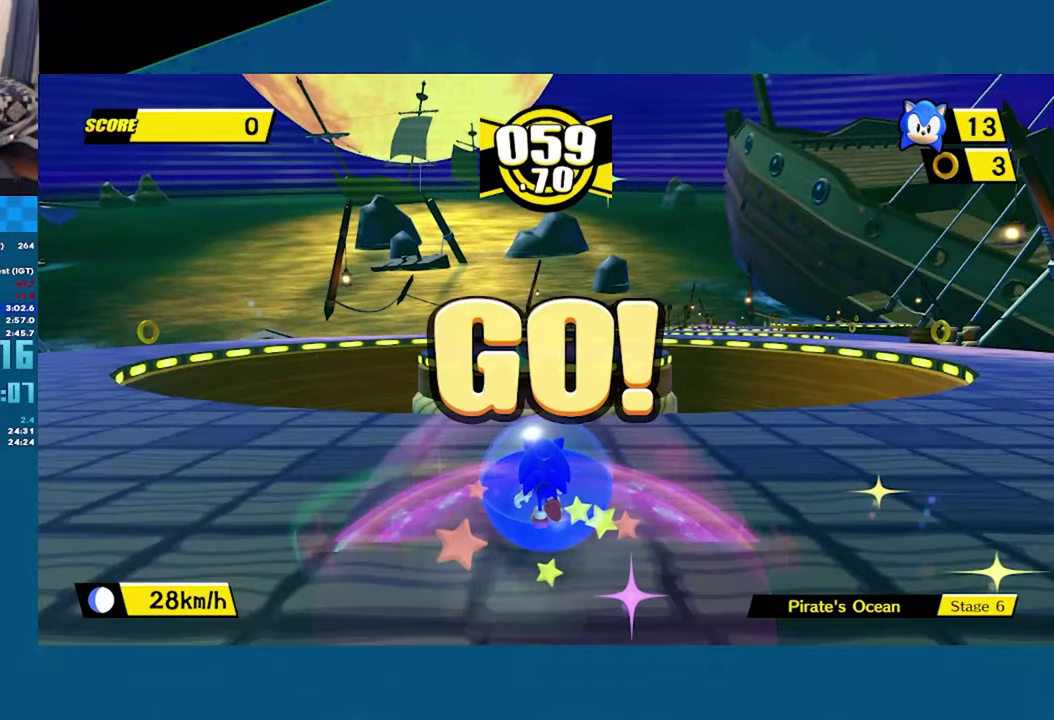
{"buttons": ["A"], "left_stick": "up", "right_stick": "center", "button_events": [[250, "A", "down"]]}